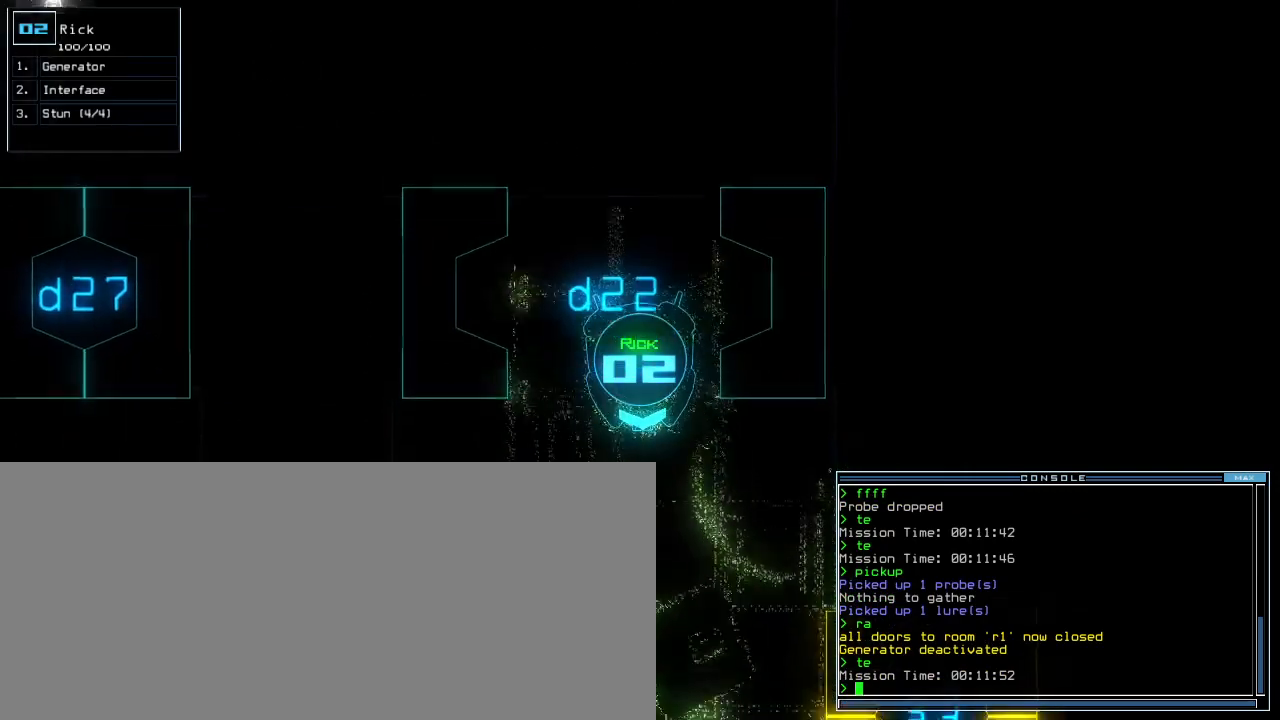
Gameplay with keyboard; each line is a JSON object with the keys held at the frame after it. "events" lists presses ("down") and releases ("up") of ".", "0", "1", "2", "3", "4", "5", "6", "7", "8", "9", "a", "b", "backspace", "c", "caps_lock", "comma", "ctrl_l", "ctrl_r", "d", "down", "e", "equals", "escape", "f", "f9", "g", "h", "i", "j", "k", "l", "left", "m", "minus", "n", "o", "p", "q", "quote", "r", "return", "right", "s", "semicolon", "shift_l", "shift_r", "space", "t", "tab", "tilde", "u", "up", "v", "w", "x", "y" and "z" between this image and that frame as [ms after this image, input, new state], when the widget could be followed in between. No other keys are recorded. Mouse input is not recorded.
{"keys": ["up"], "events": [[220, "right", "down"], [300, "ctrl_r", "down"], [340, "right", "up"], [460, "ctrl_r", "up"]]}
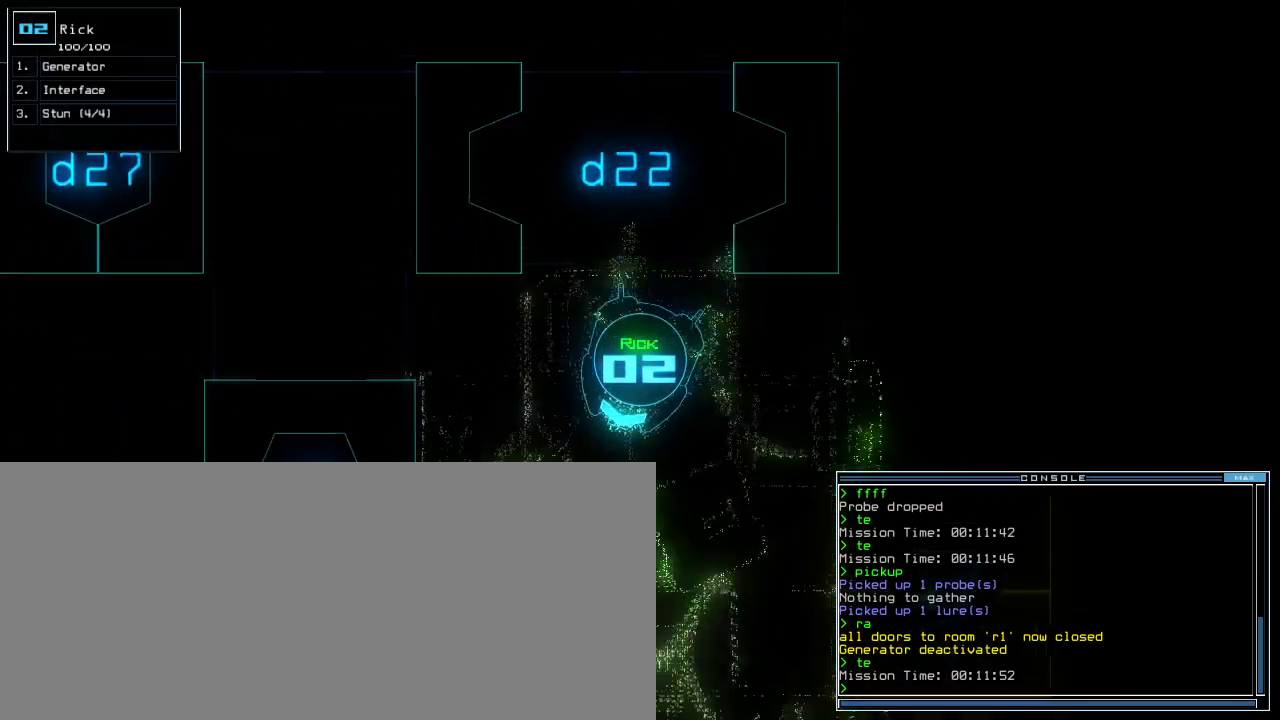
{"keys": ["space", "up"], "events": [[40, "left", "down"], [160, "left", "up"], [240, "z", "down"], [300, "z", "up"], [480, "space", "down"]]}
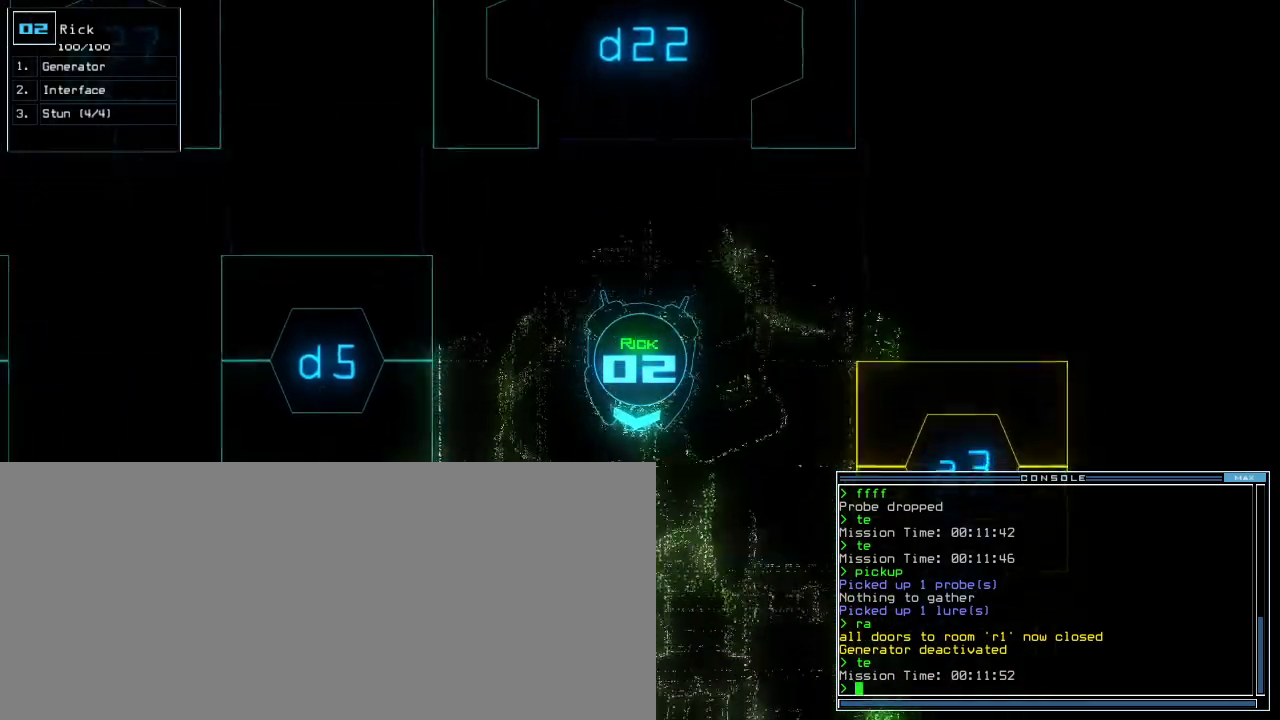
{"keys": ["down"], "events": [[40, "space", "up"], [40, "up", "up"], [340, "down", "down"]]}
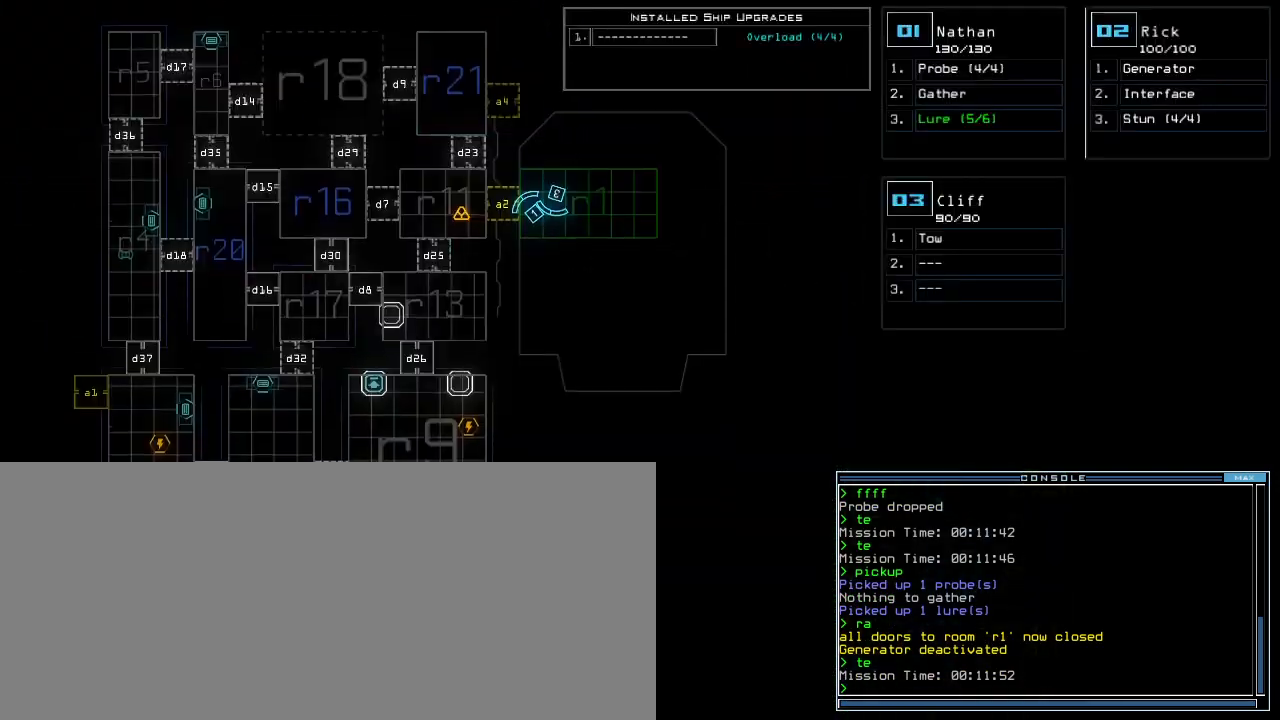
{"keys": ["down"], "events": []}
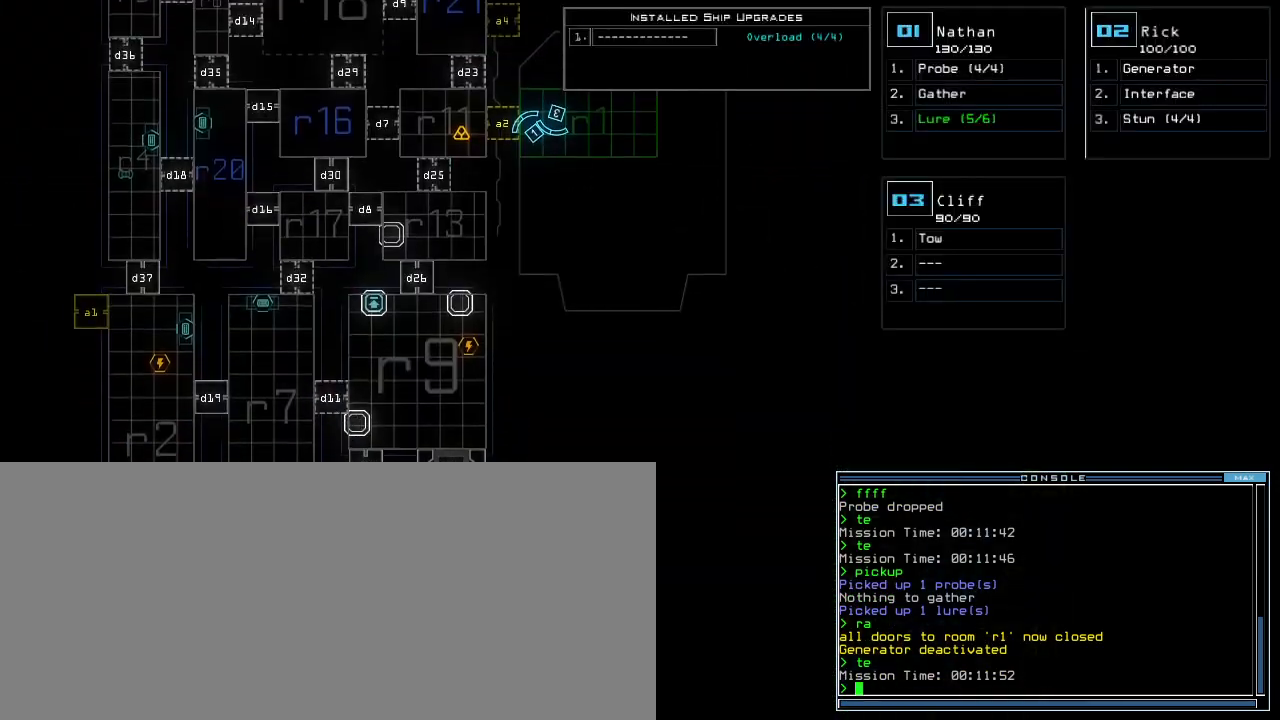
{"keys": []}
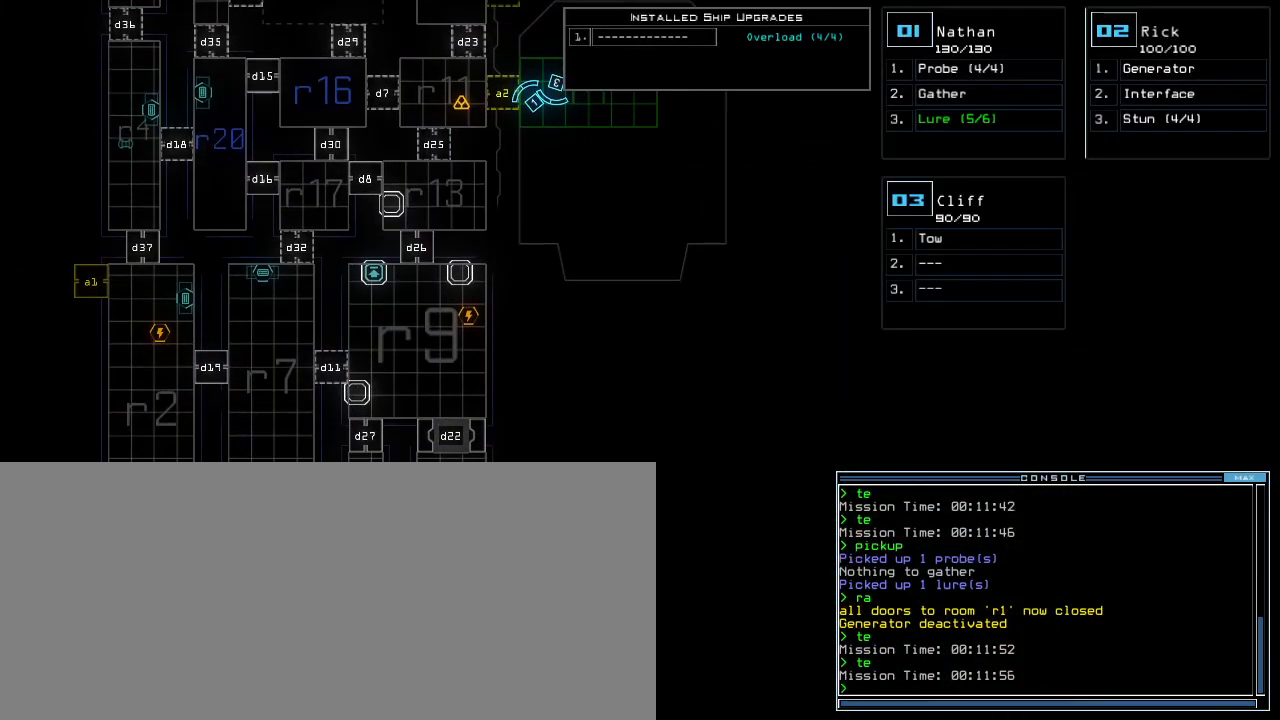
{"keys": [], "events": []}
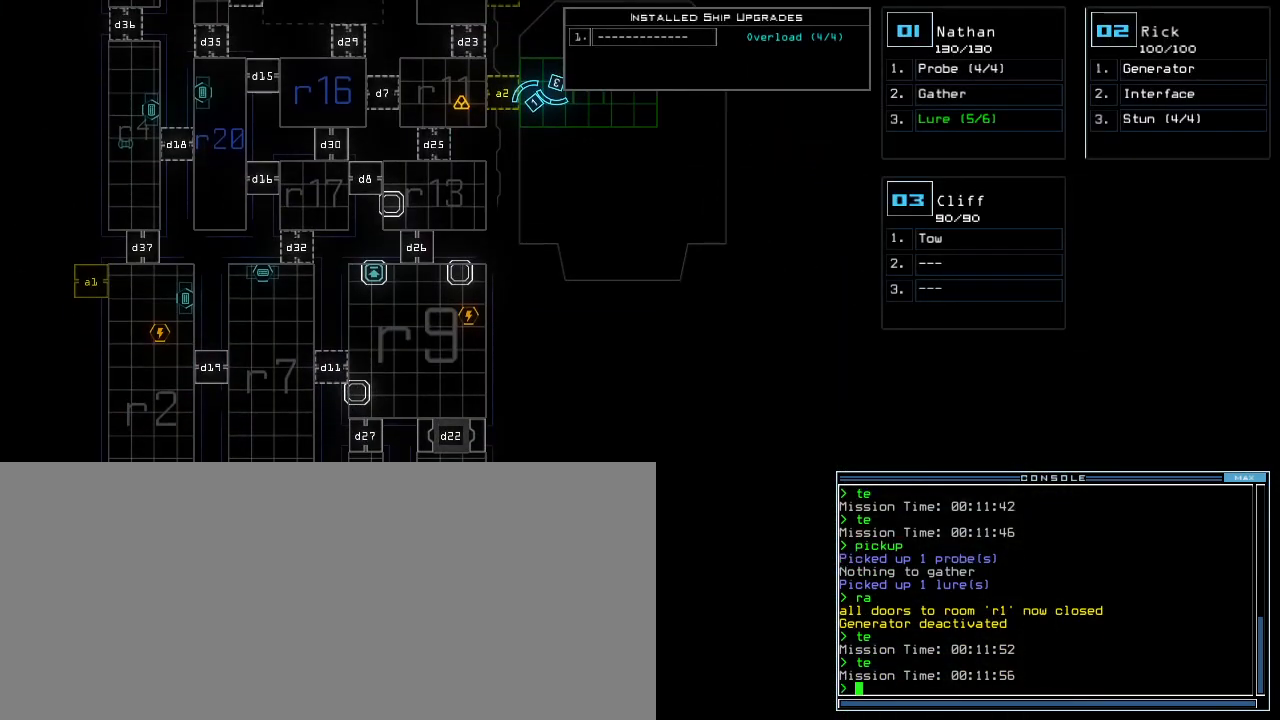
{"keys": [], "events": []}
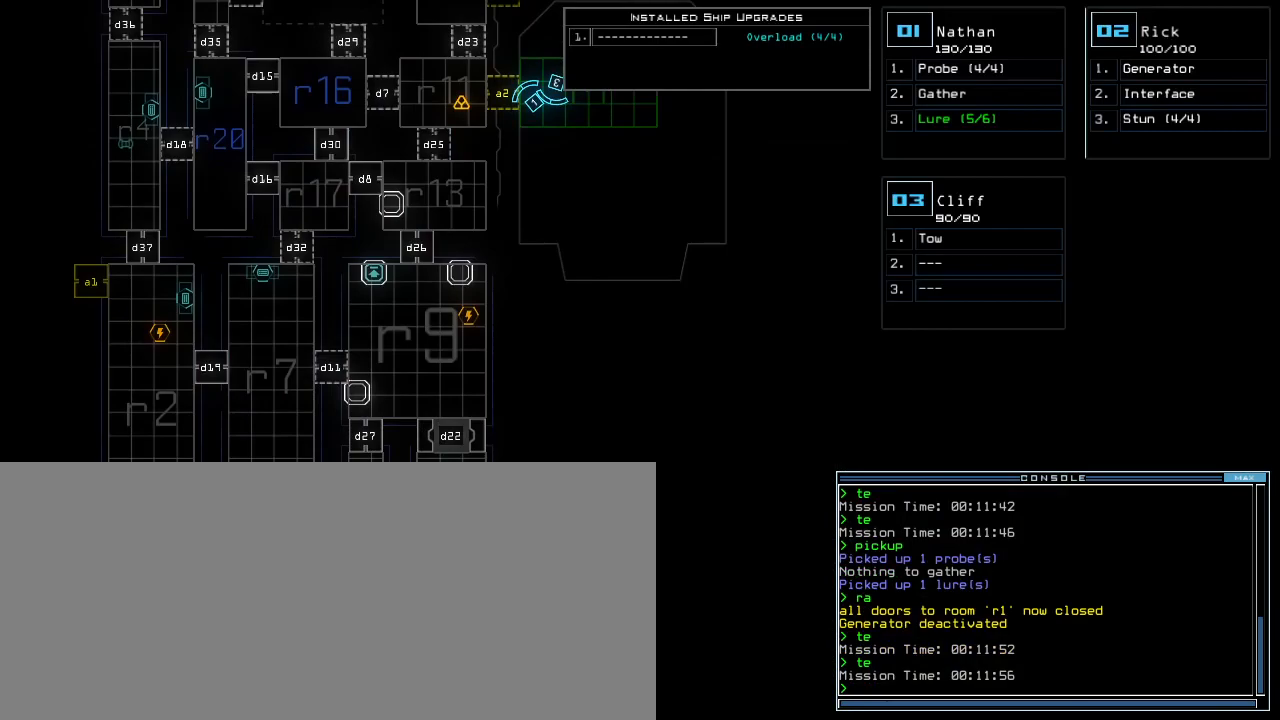
{"keys": [], "events": []}